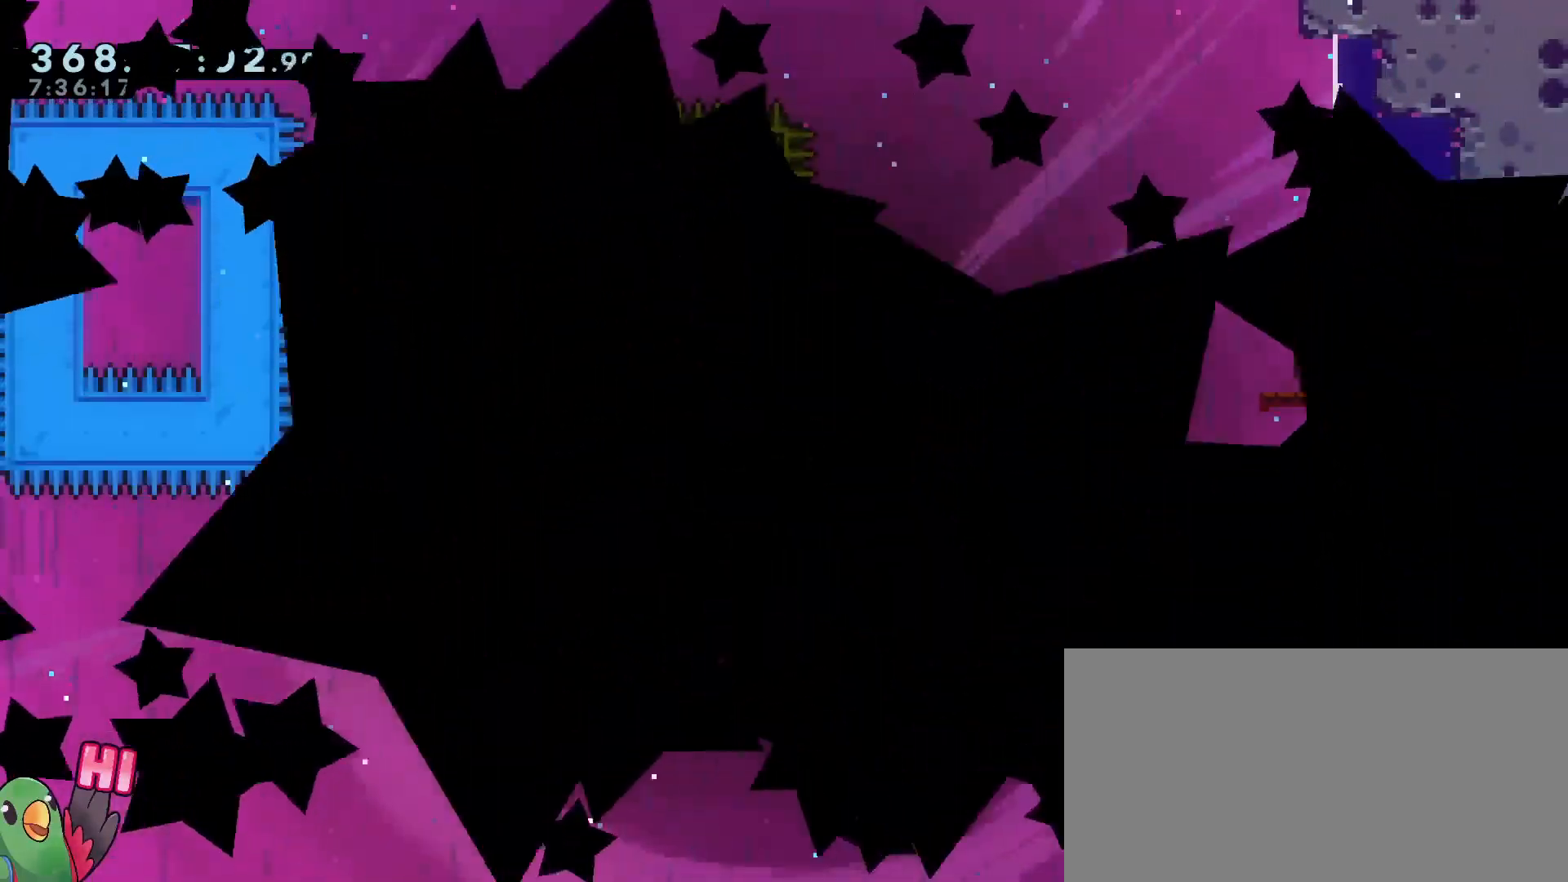
Gameplay with a controller (Nintendo layout); each line is a JSON object with the inputs held at the frame after it. "events" lists button and stick changes between this image and that frame as [ms after this image, input, new state], when the widget could be followed in between. Not read: B DPAD_DOWN DPAD_LEFT DPAD_RIGHT DPAD_UP HOME L2 L3 R2 R3 SELECT.
{"buttons": ["R1"], "left_stick": "center", "right_stick": "center", "events": []}
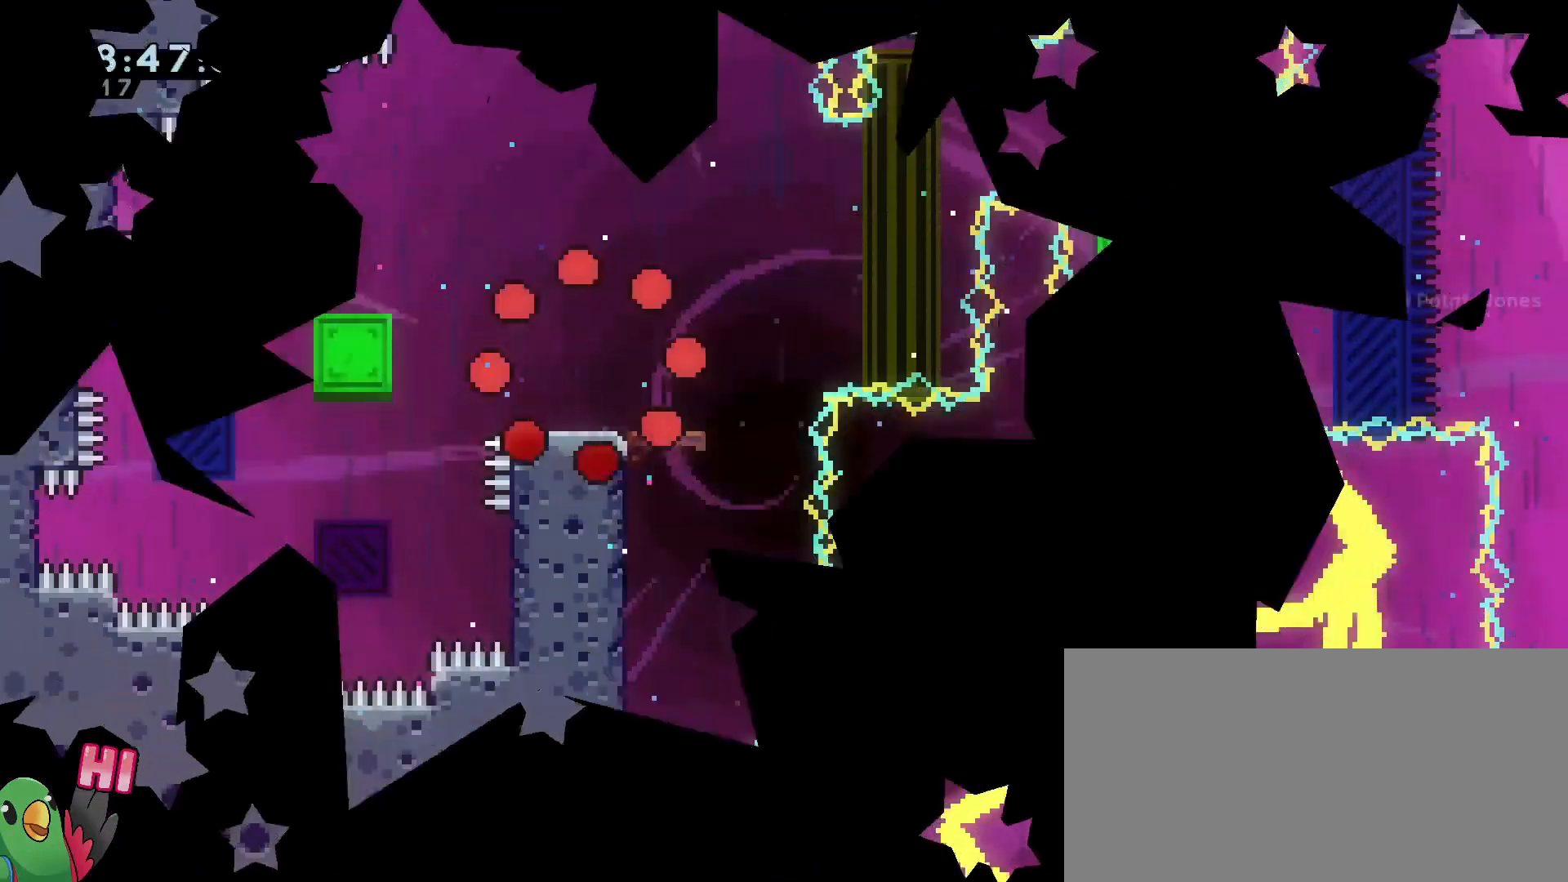
{"buttons": [], "left_stick": "center", "right_stick": "center", "events": [[450, "R1", "up"]]}
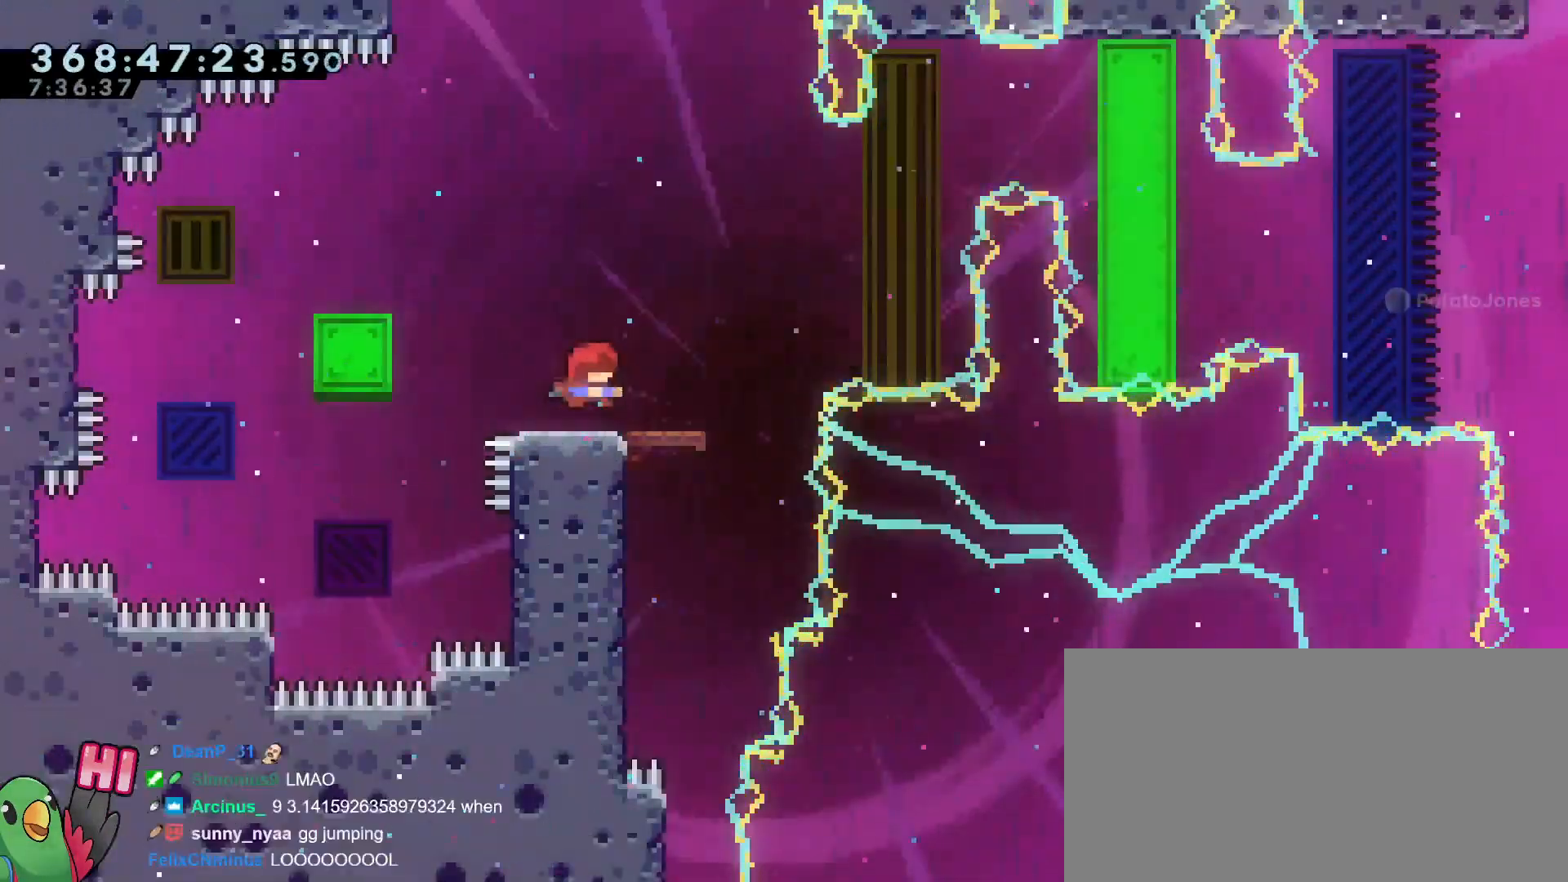
{"buttons": ["R1"], "left_stick": "center", "right_stick": "center"}
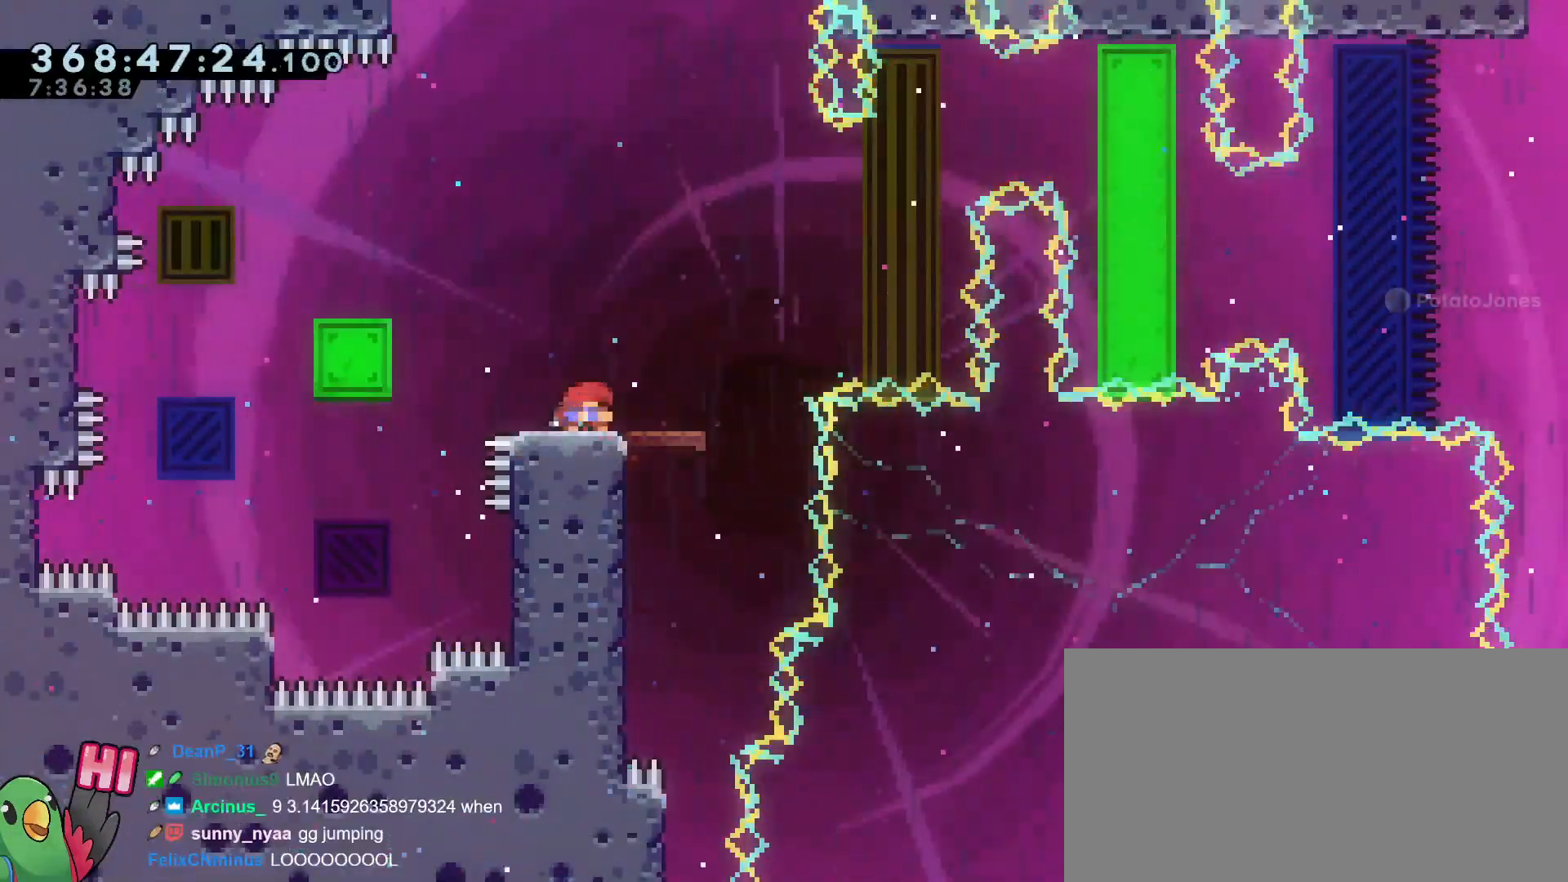
{"buttons": ["R1"], "left_stick": "center", "right_stick": "center", "events": []}
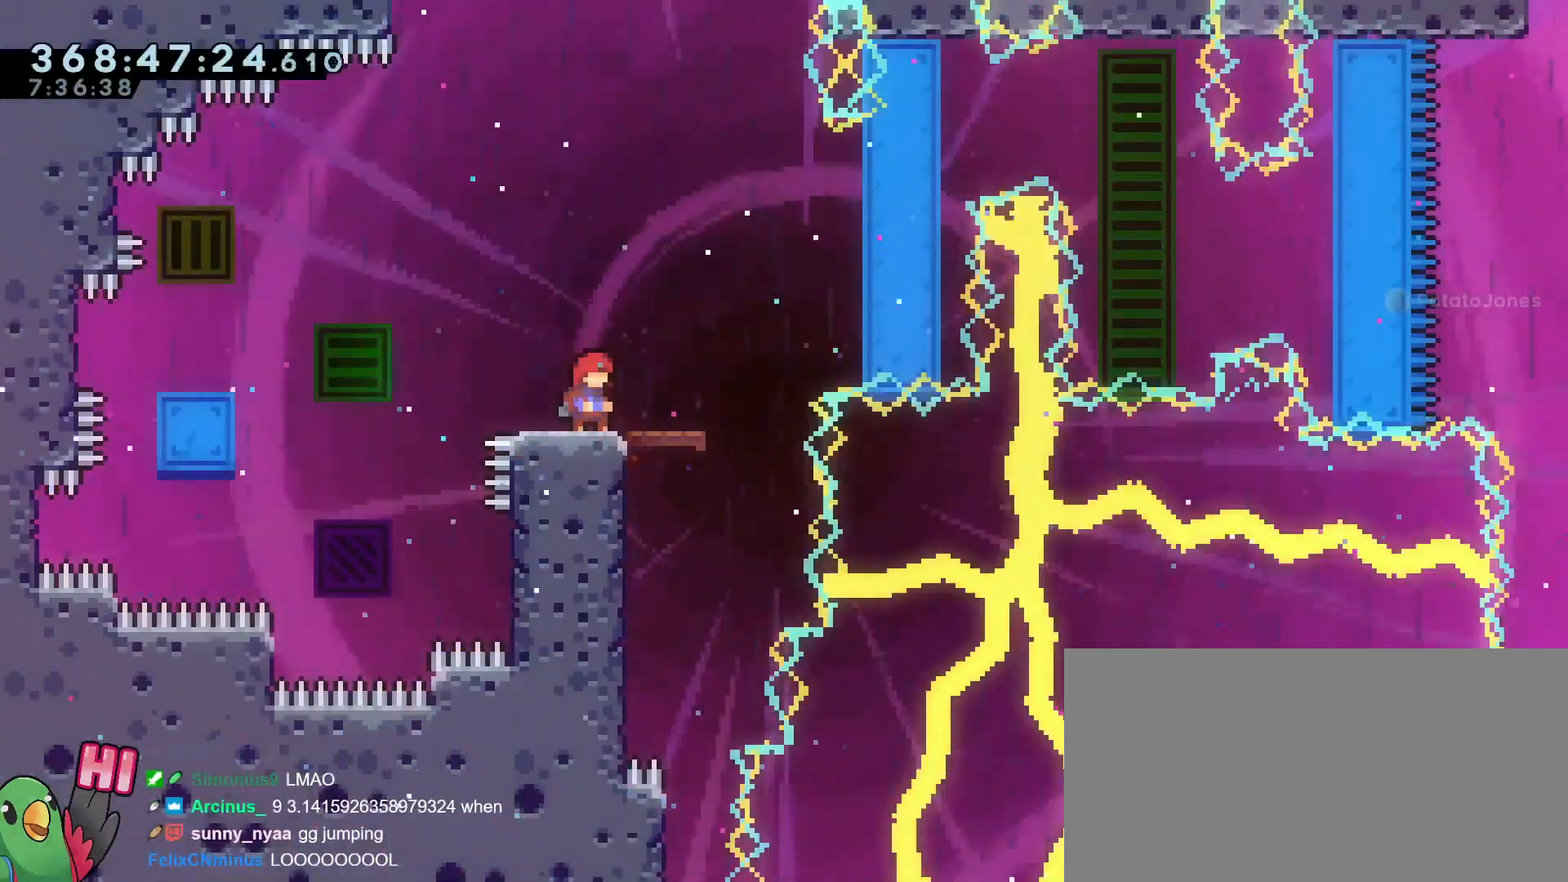
{"buttons": ["R1"], "left_stick": "center", "right_stick": "center", "events": []}
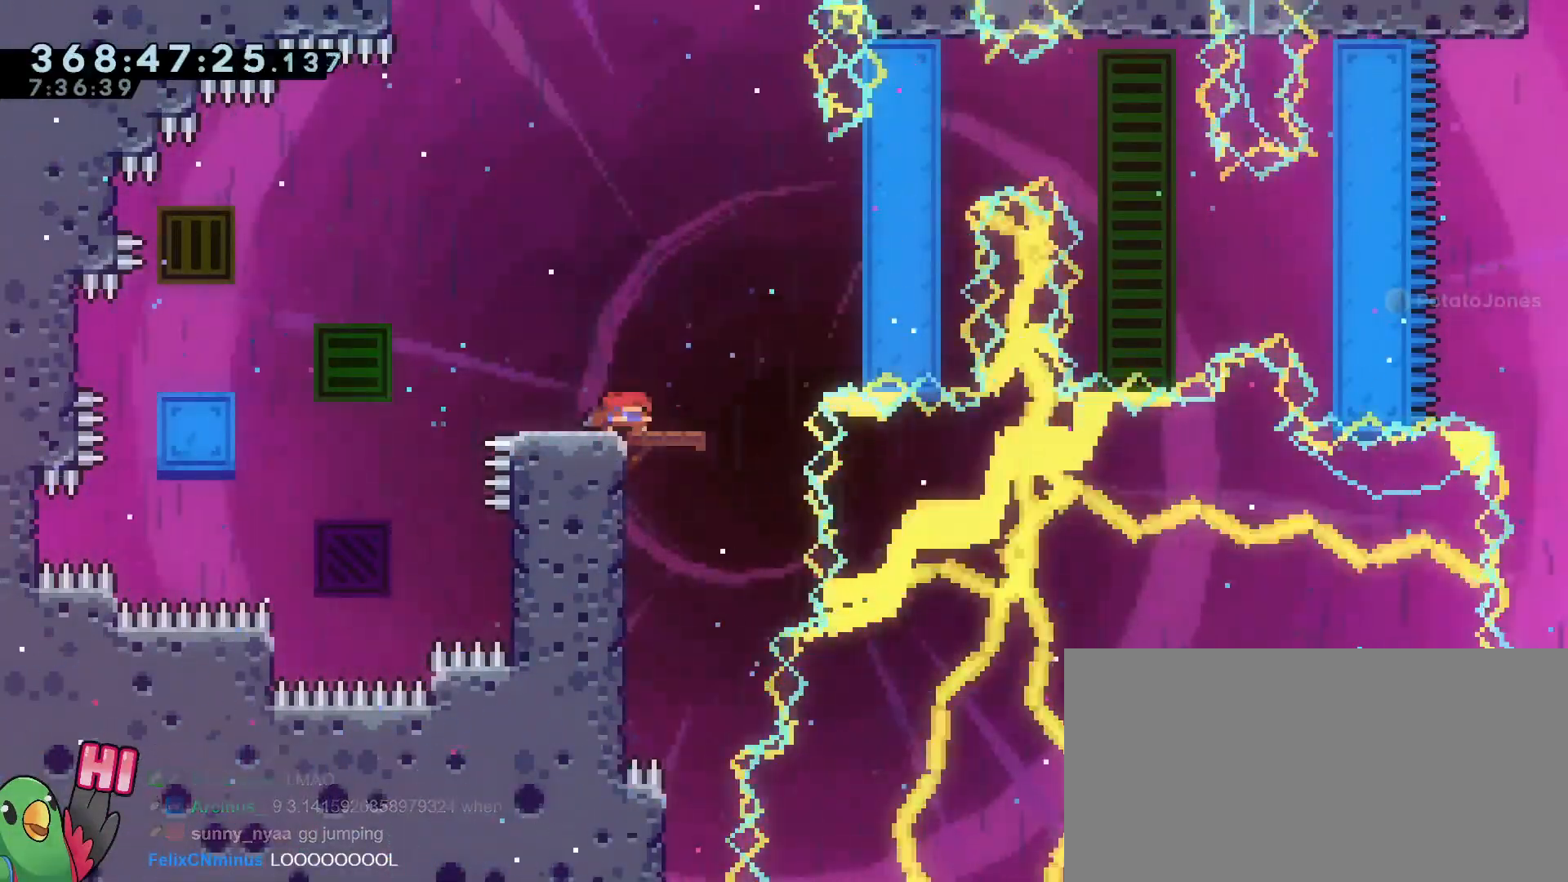
{"buttons": ["R1"], "left_stick": "center", "right_stick": "center", "events": []}
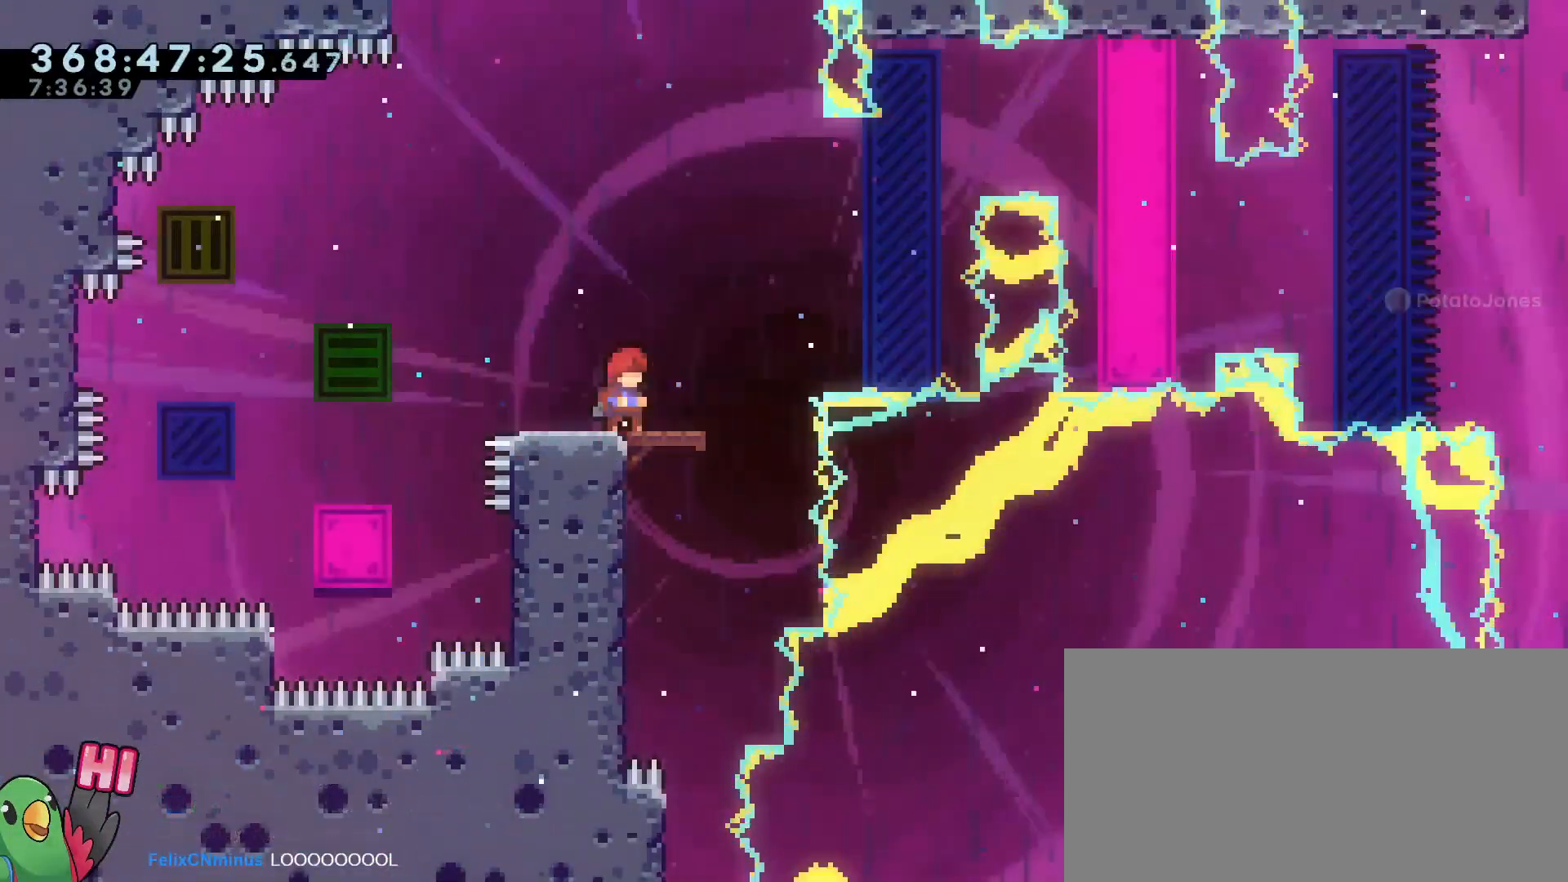
{"buttons": ["R1"], "left_stick": "center", "right_stick": "center", "events": [[200, "A", "down"], [200, "X", "down"], [284, "A", "up"], [367, "X", "up"]]}
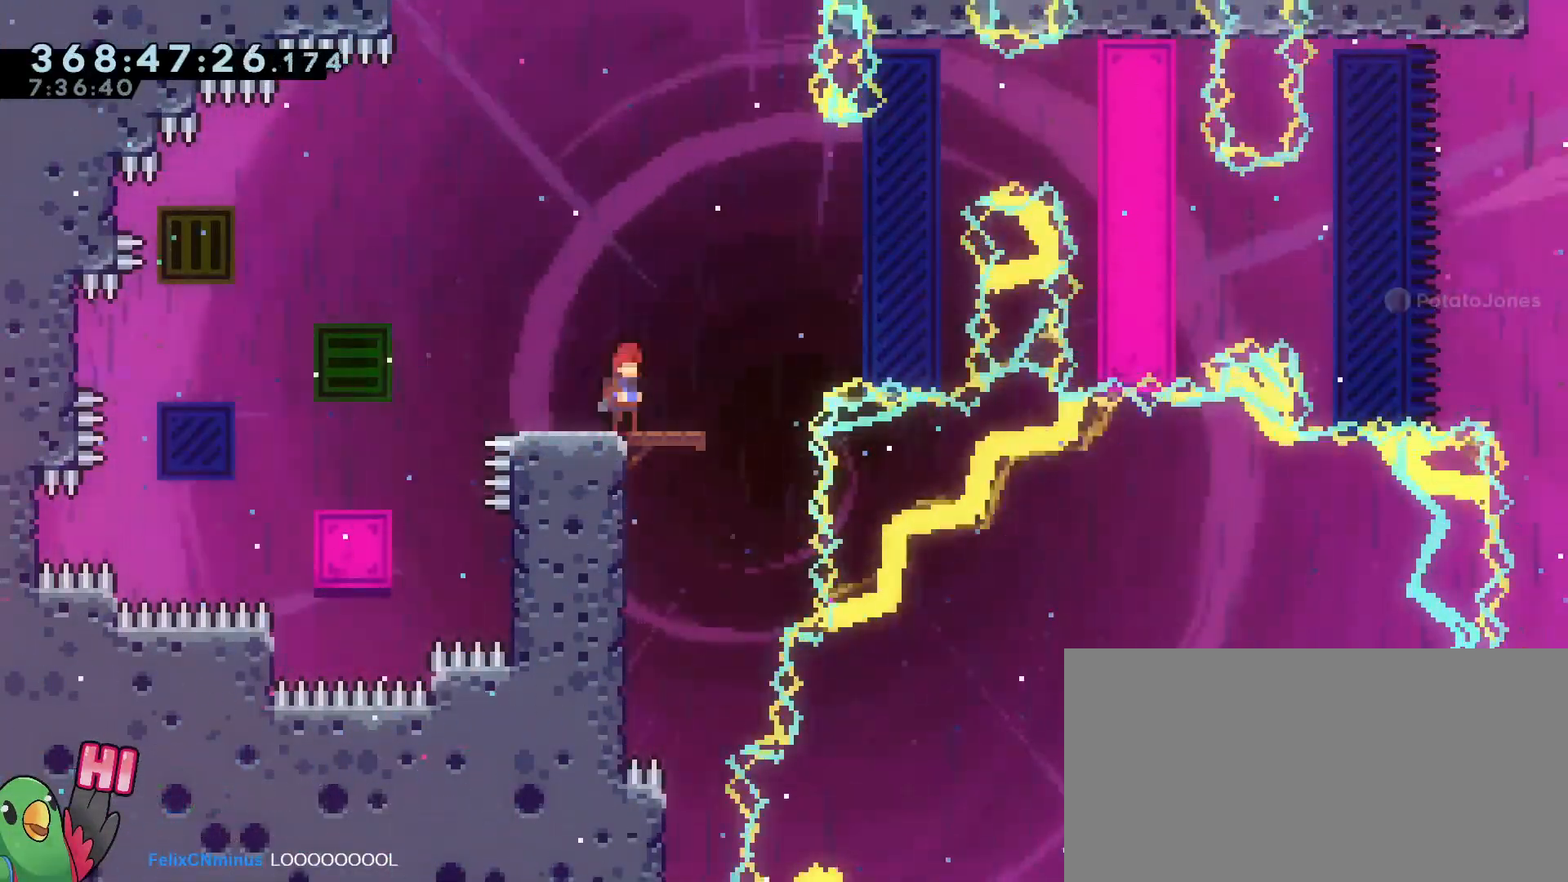
{"buttons": ["R1"], "left_stick": "center", "right_stick": "center", "events": []}
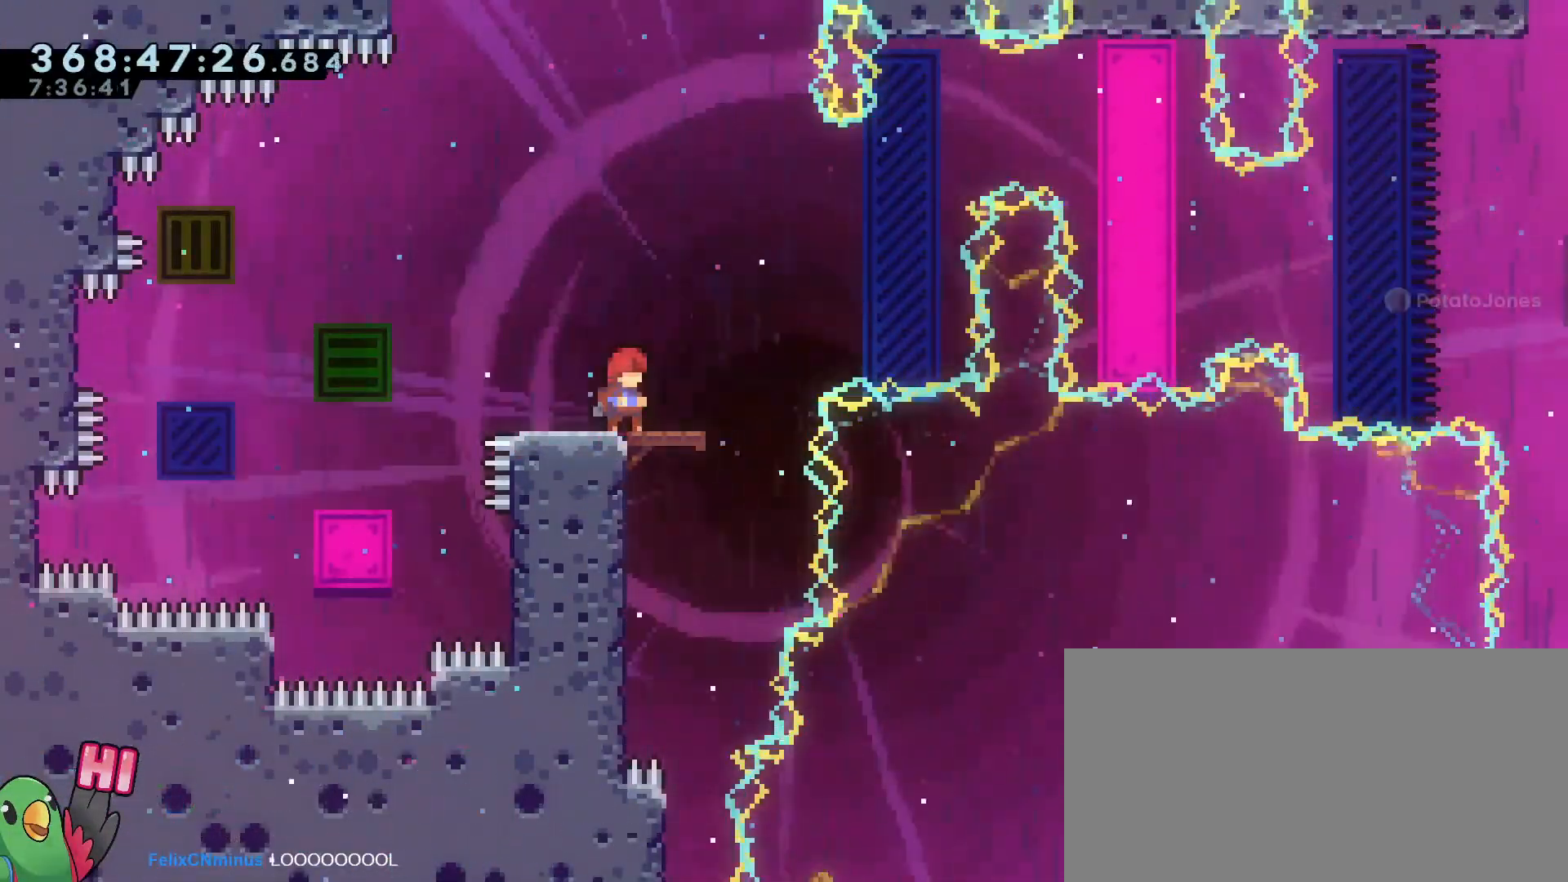
{"buttons": ["R1"], "left_stick": "right", "right_stick": "center", "events": [[300, "left_stick", "right"]]}
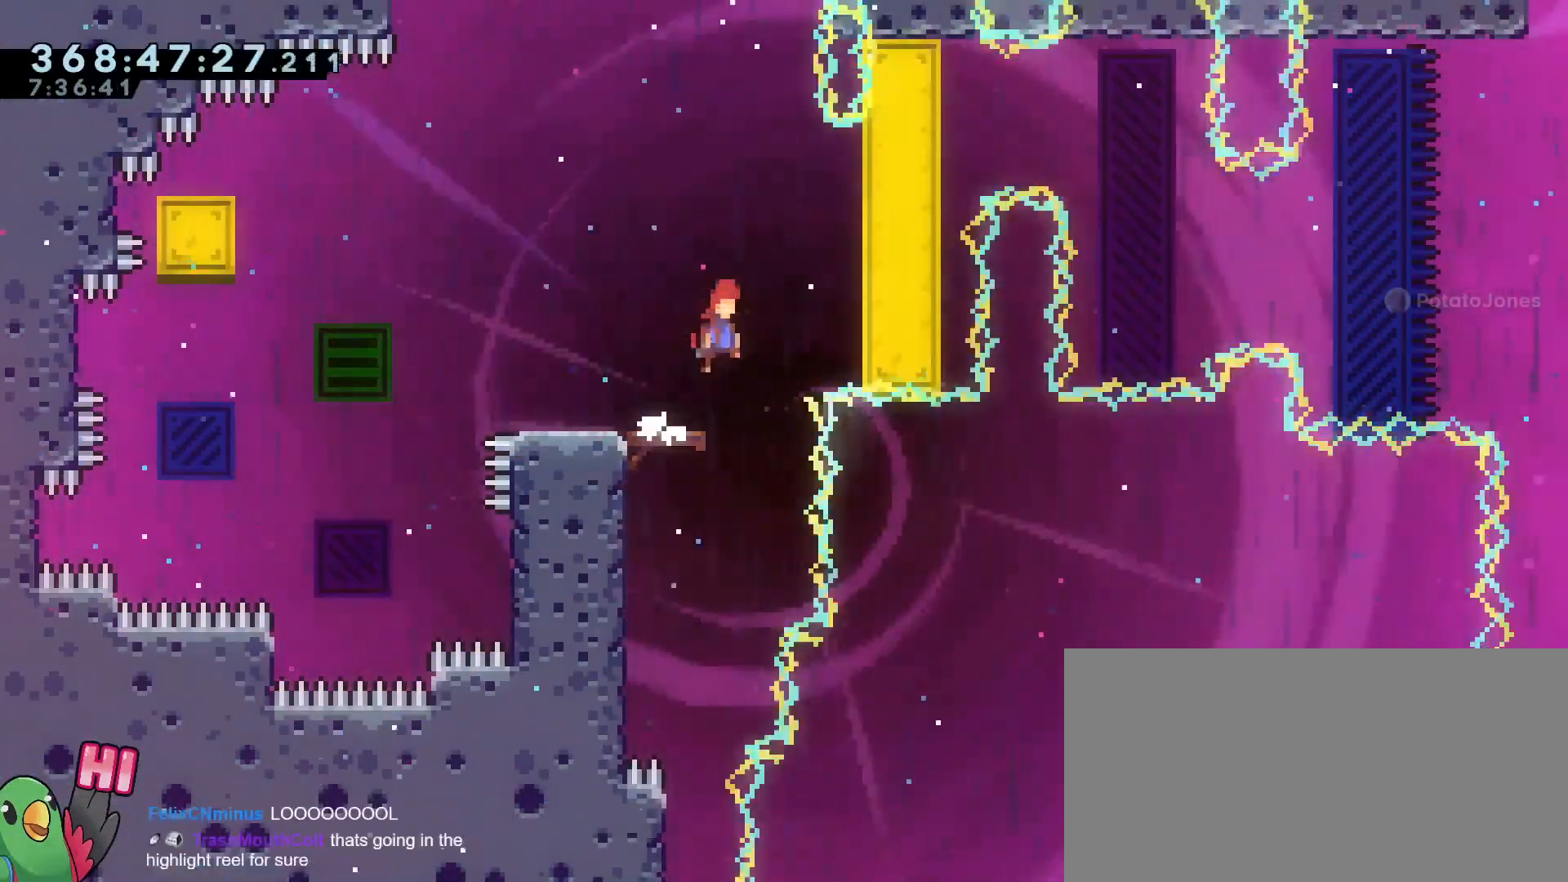
{"buttons": ["R1"], "left_stick": "up", "right_stick": "center", "events": [[433, "left_stick", "up"]]}
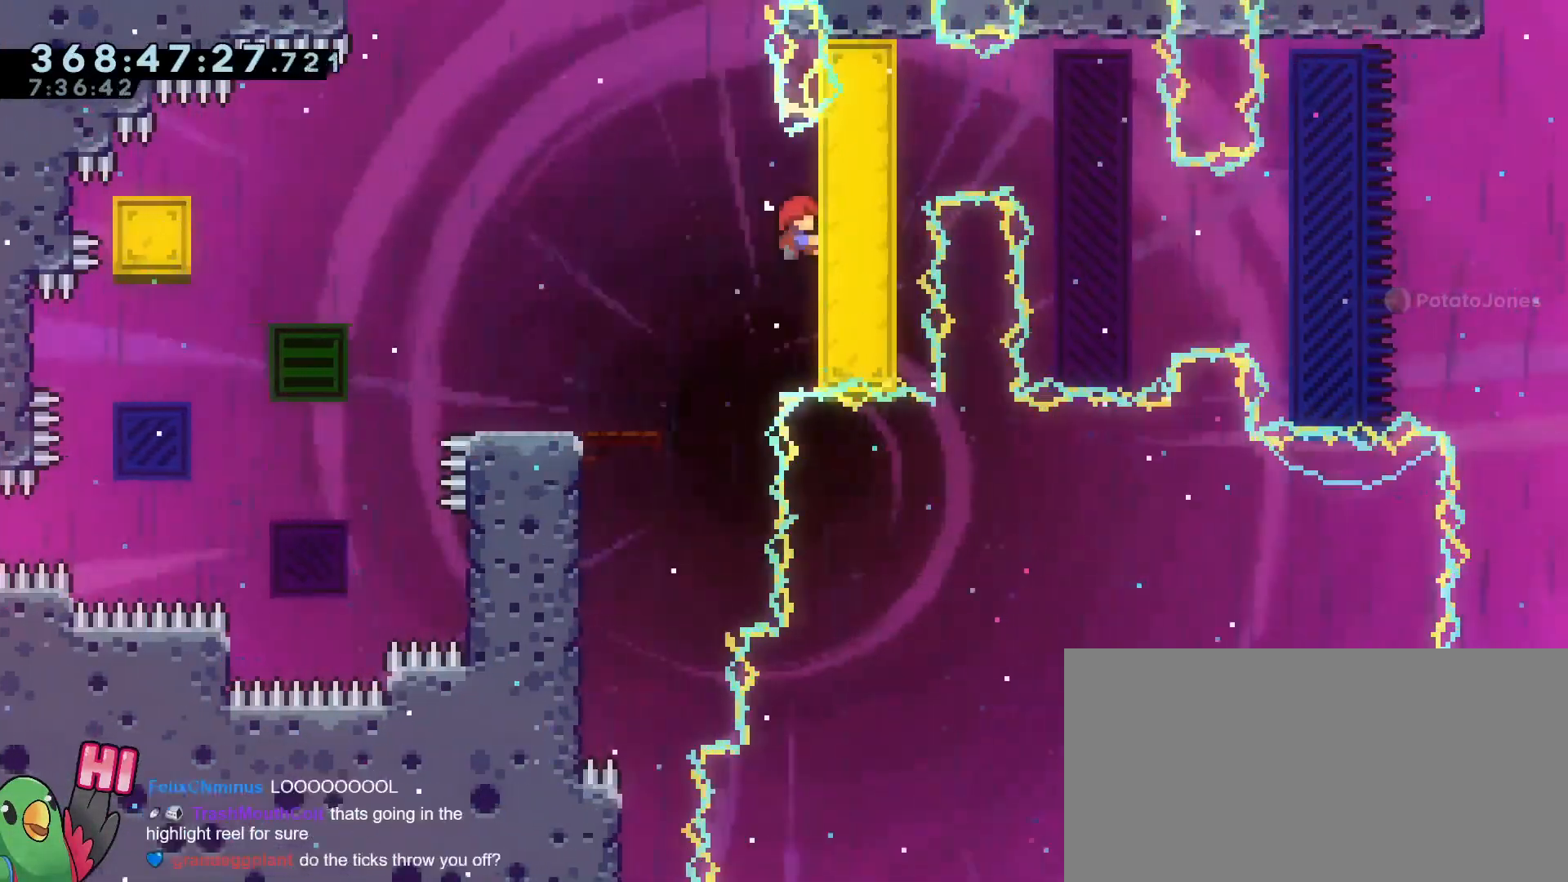
{"buttons": ["R1"], "left_stick": "right", "right_stick": "center", "events": [[134, "left_stick", "center"], [434, "left_stick", "right"]]}
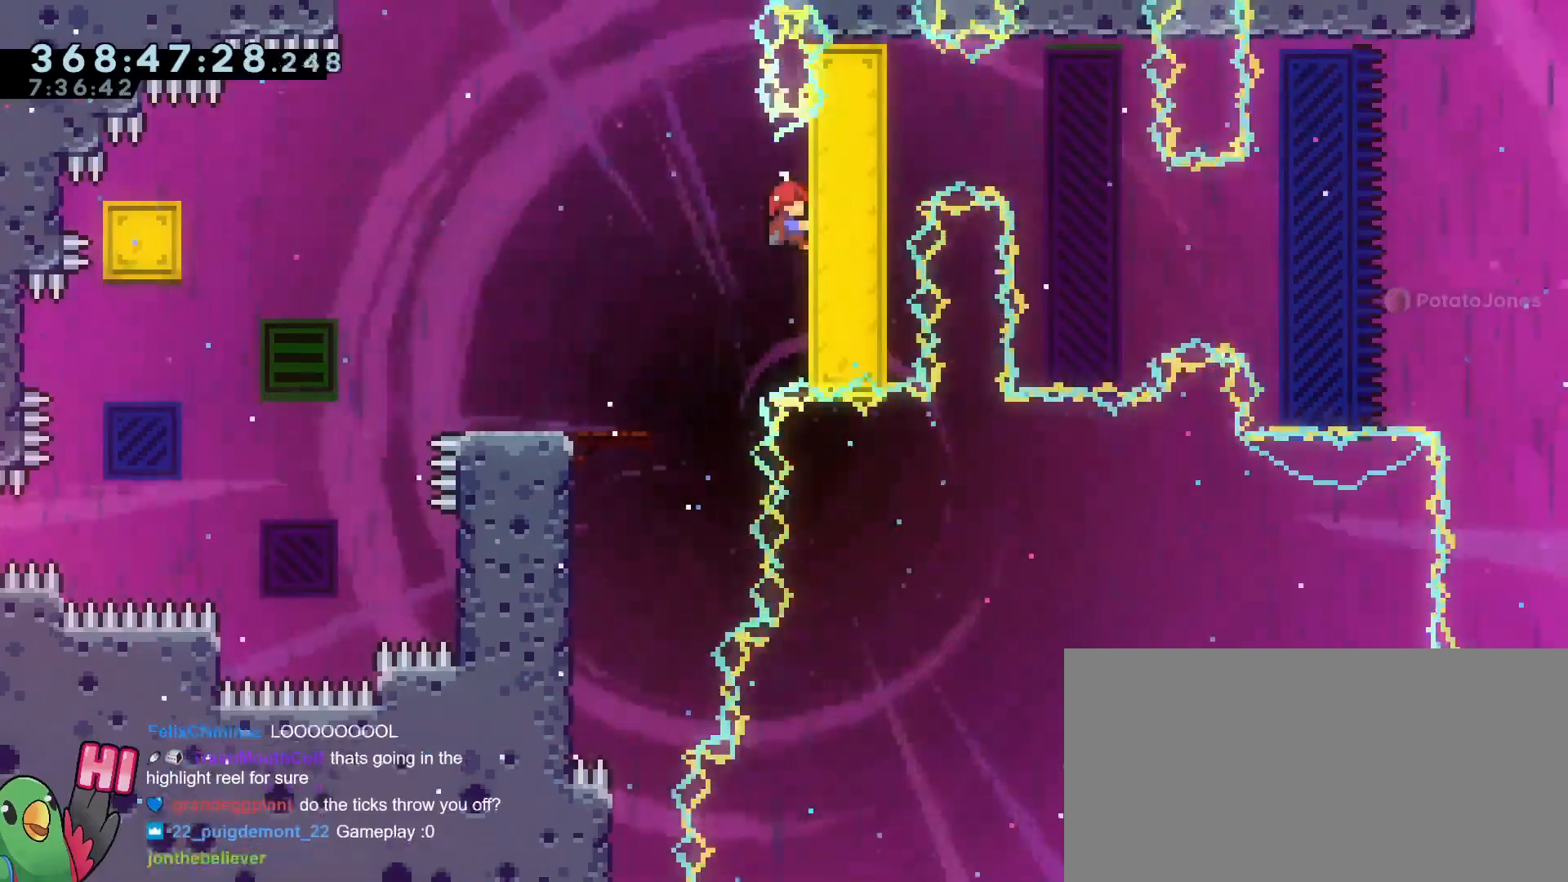
{"buttons": ["R1"], "left_stick": "right", "right_stick": "center", "events": []}
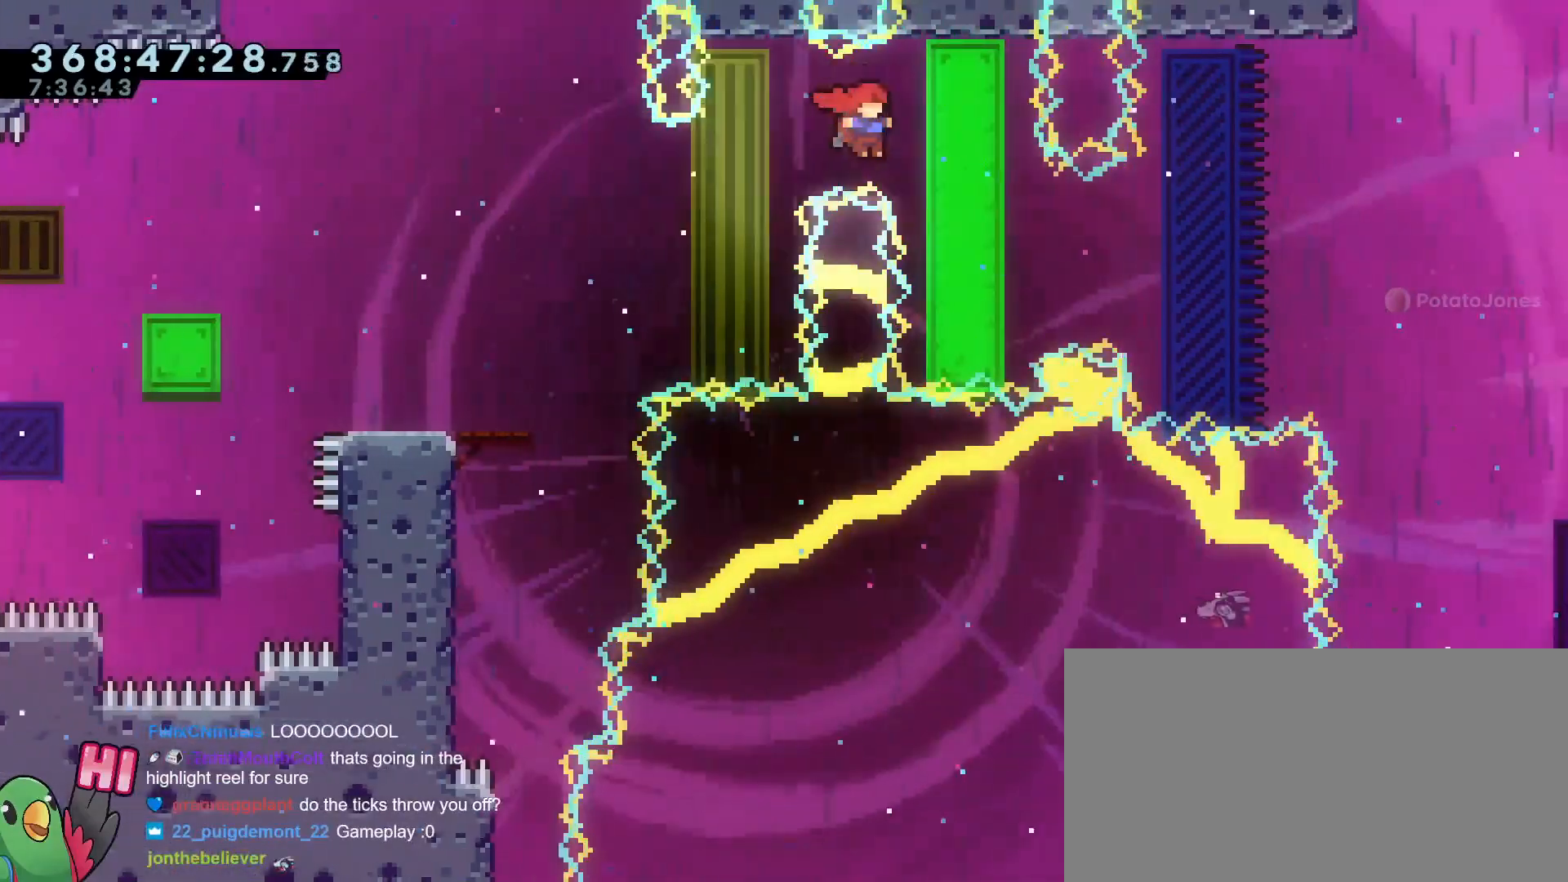
{"buttons": ["R1"], "left_stick": "down", "right_stick": "center"}
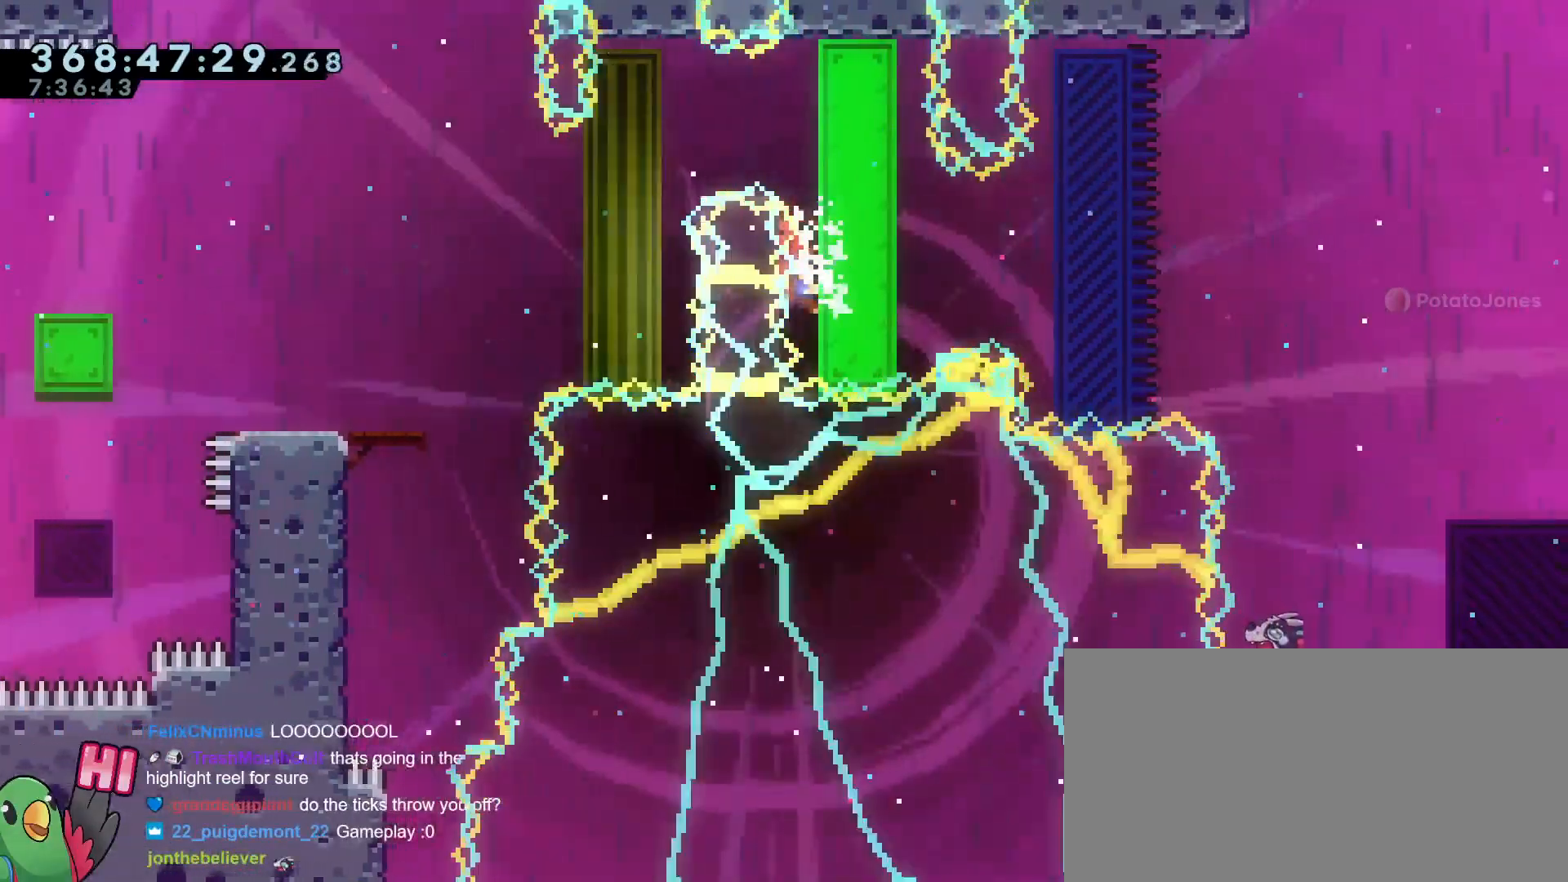
{"buttons": ["R1"], "left_stick": "right", "right_stick": "center", "events": [[100, "left_stick", "center"], [267, "left_stick", "right"]]}
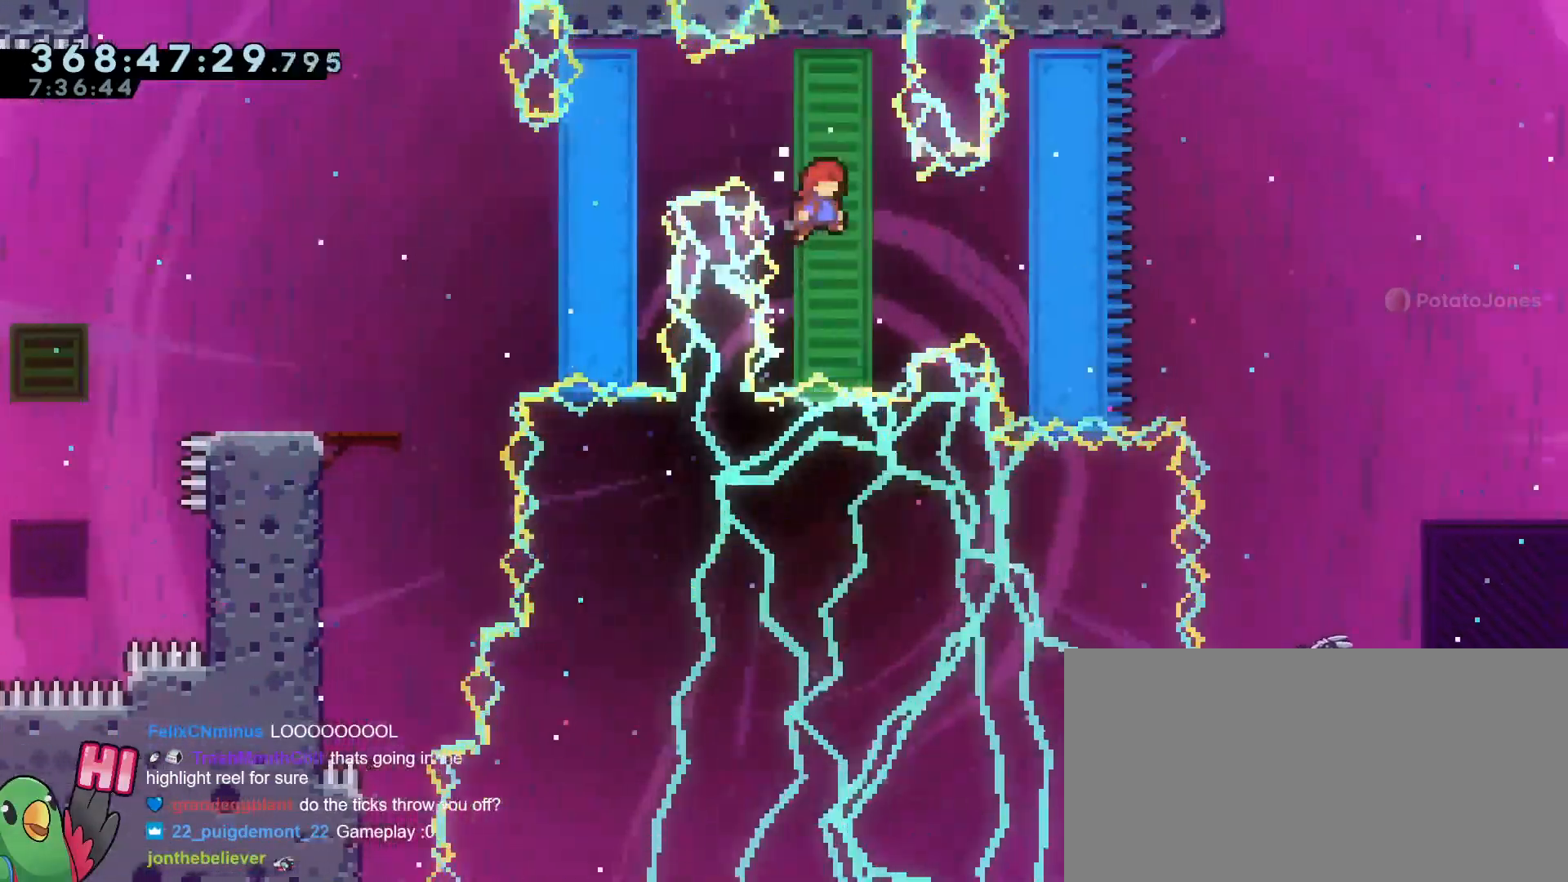
{"buttons": ["R1"], "left_stick": "right", "right_stick": "center", "events": []}
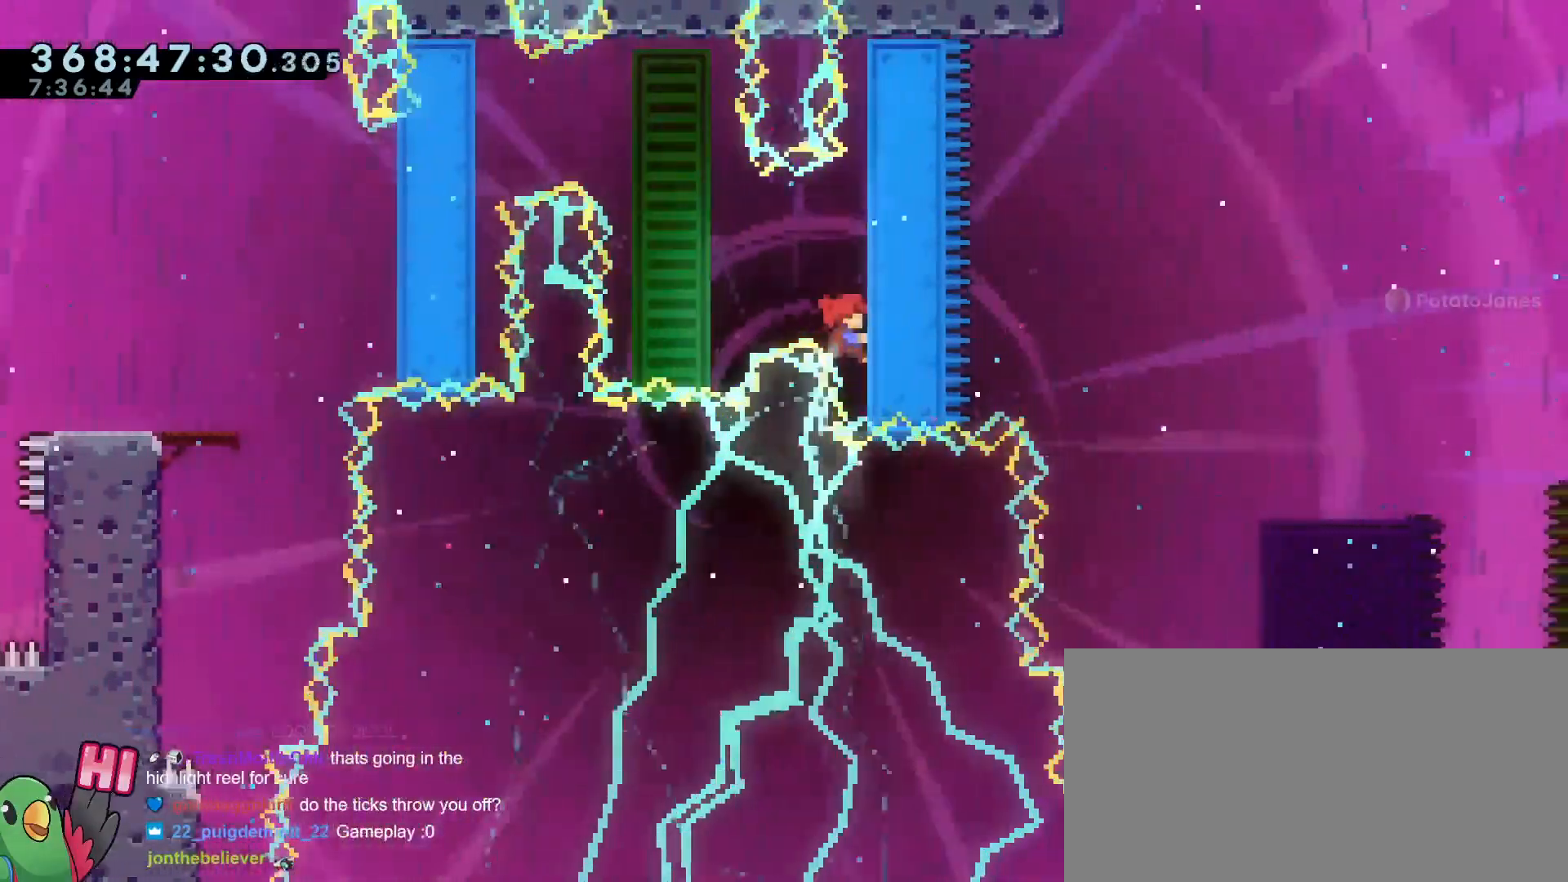
{"buttons": ["R1"], "left_stick": "center", "right_stick": "center", "events": [[200, "left_stick", "up-right"], [350, "left_stick", "center"]]}
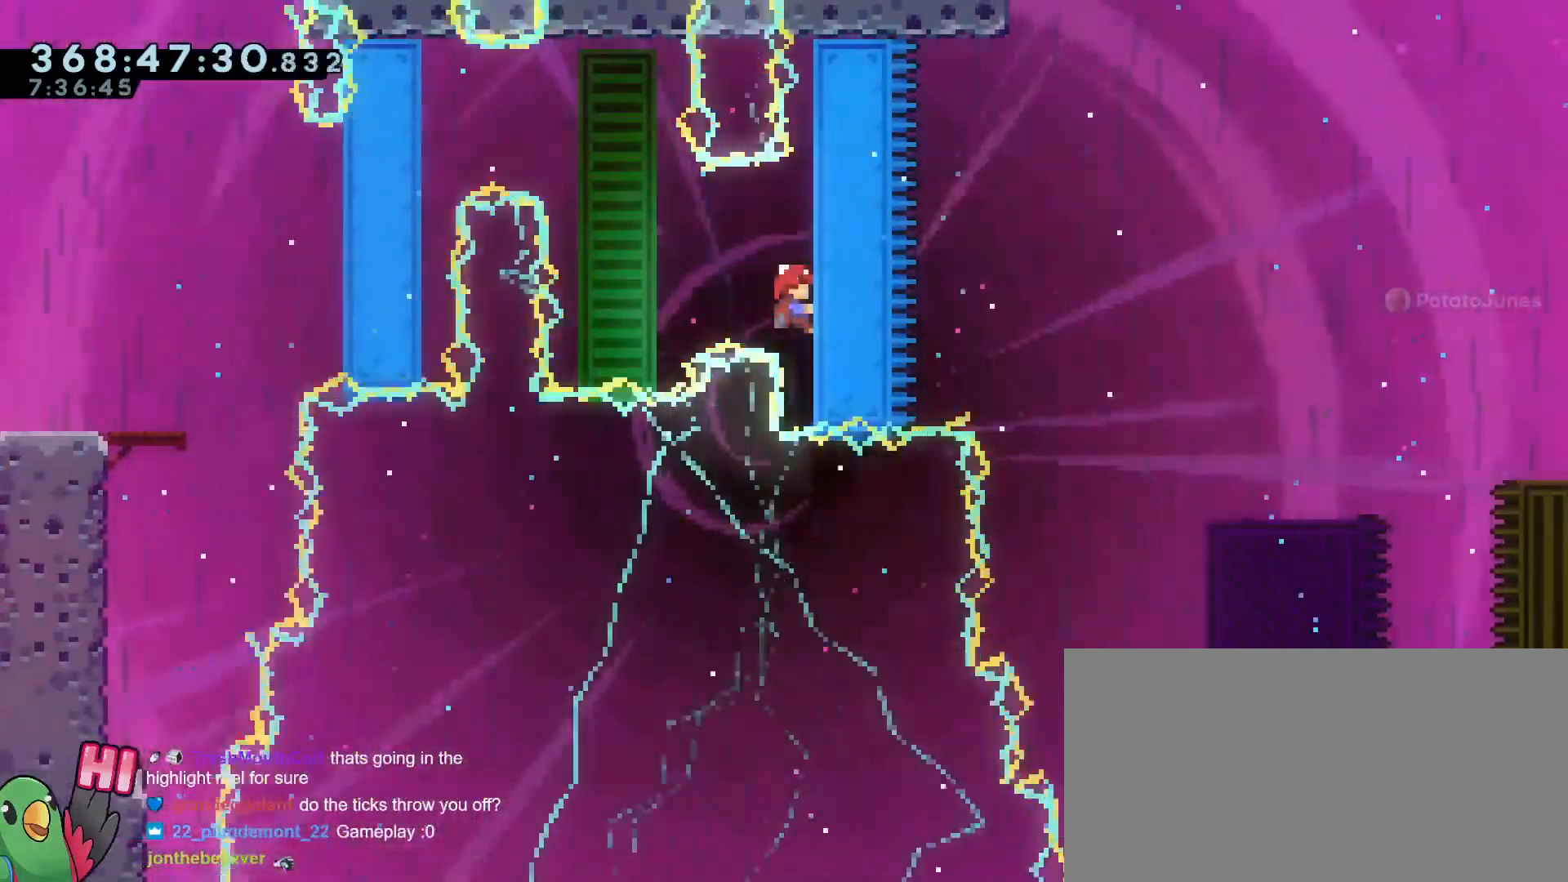
{"buttons": ["R1"], "left_stick": "right", "right_stick": "center"}